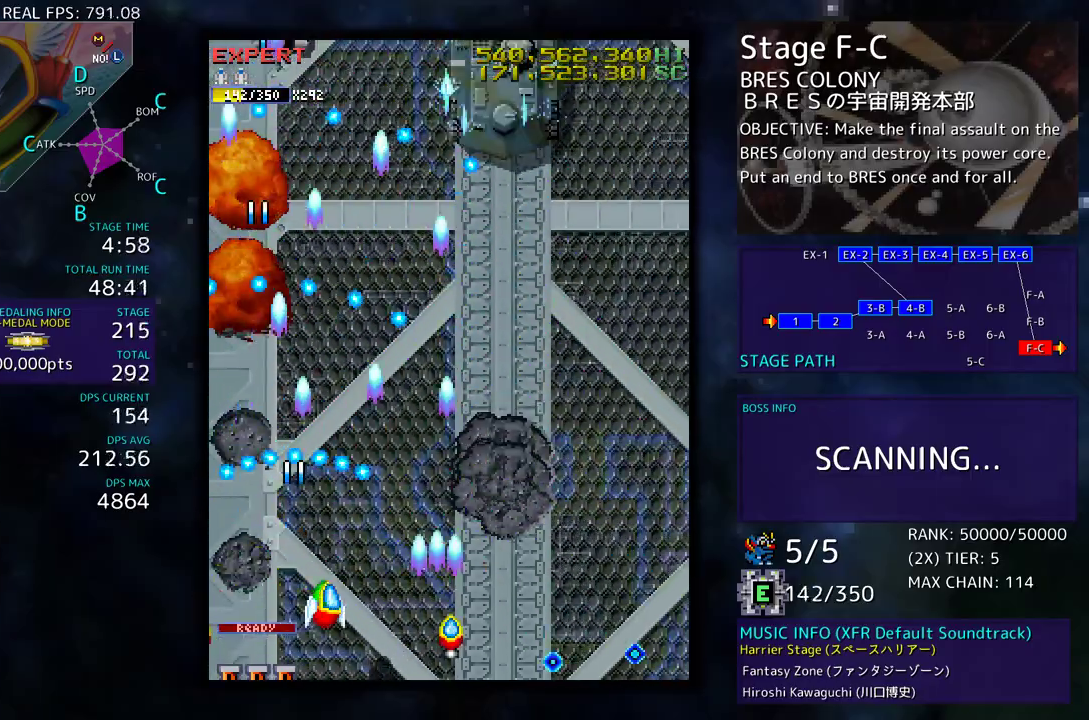
Gameplay with a controller; each line is a JSON object with the inputs held at the frame after it. "events" lists button and stick changes between this image and that frame as [ms after this image, input, new state], when the widget could be followed in between. Not read: L3 R3 other_buttons.
{"buttons": ["DPAD_DOWN", "DPAD_RIGHT"], "events": [[350, "DPAD_UP", "up"], [383, "DPAD_DOWN", "down"]]}
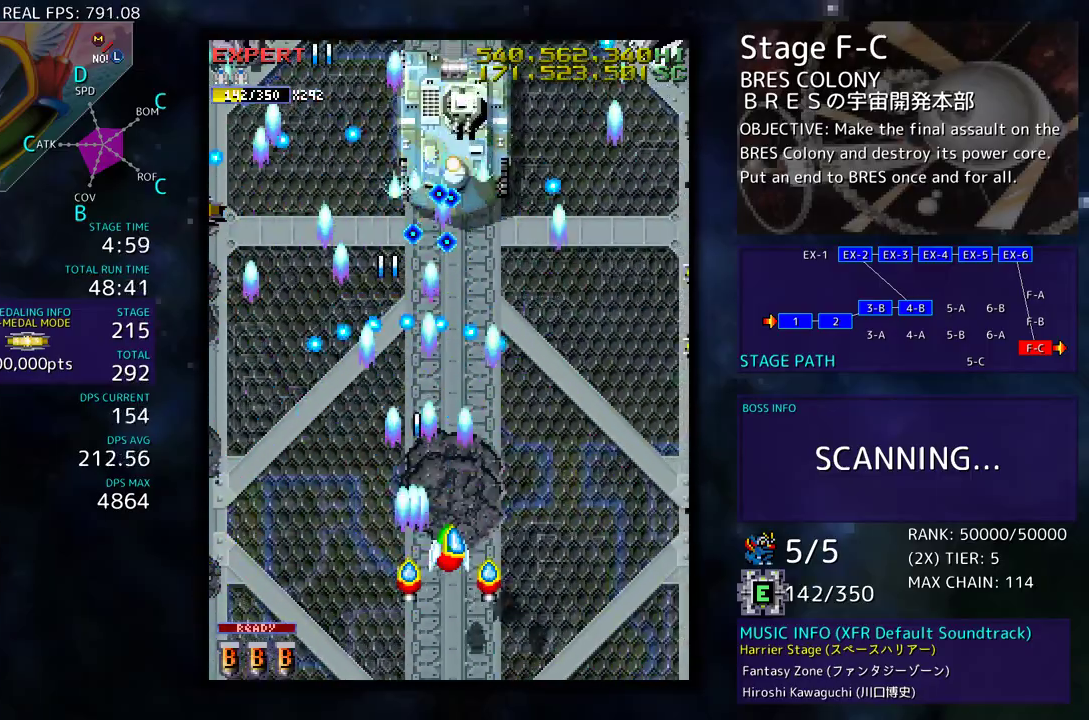
{"buttons": ["DPAD_DOWN", "DPAD_RIGHT"], "events": [[17, "DPAD_RIGHT", "up"], [133, "DPAD_RIGHT", "down"], [200, "DPAD_RIGHT", "up"], [233, "DPAD_DOWN", "up"], [317, "DPAD_LEFT", "down"], [417, "DPAD_DOWN", "down"], [433, "DPAD_LEFT", "up"], [450, "DPAD_RIGHT", "down"]]}
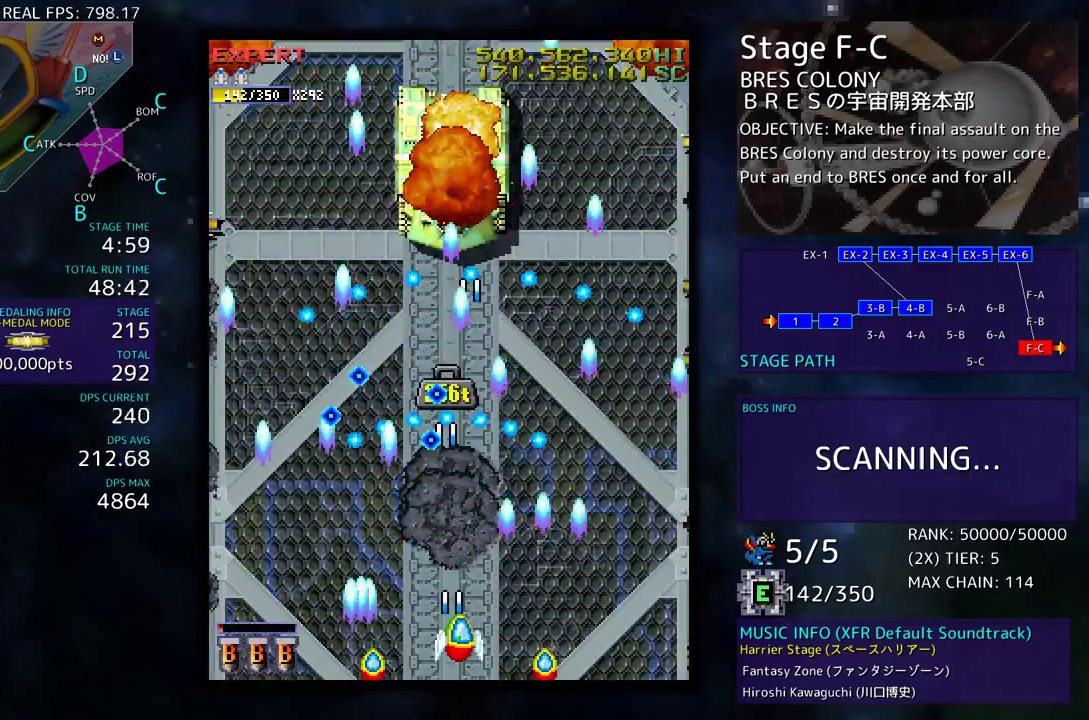
{"buttons": ["DPAD_UP", "DPAD_RIGHT"], "events": [[200, "DPAD_DOWN", "up"], [283, "DPAD_UP", "down"]]}
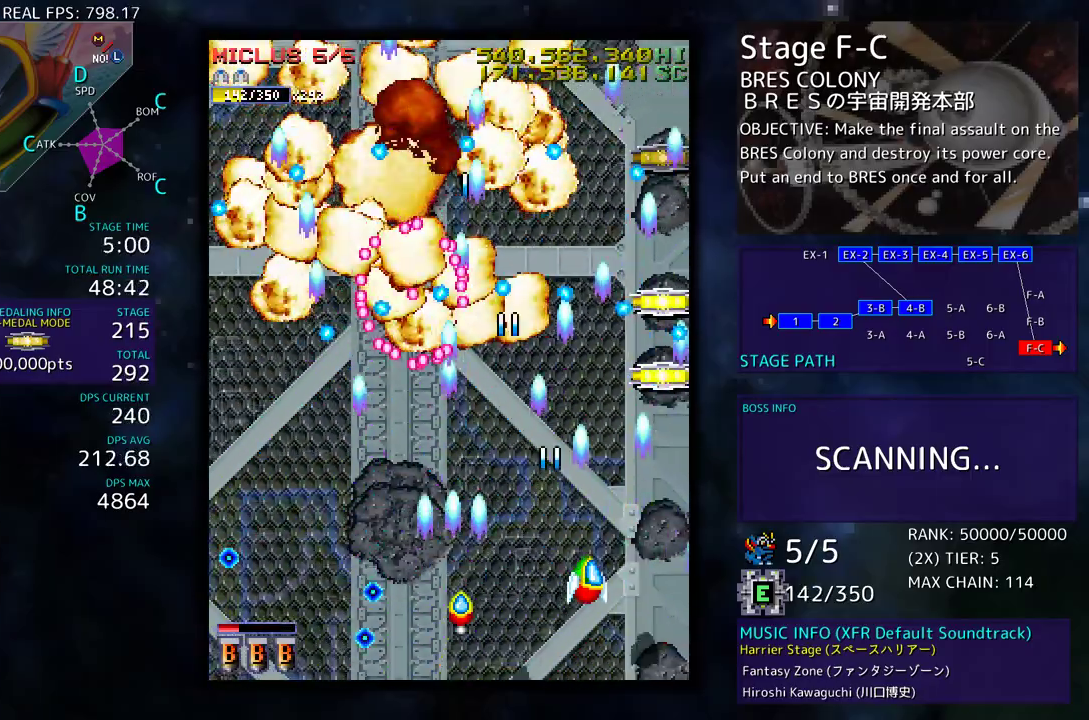
{"buttons": ["DPAD_UP"], "events": [[300, "DPAD_RIGHT", "up"]]}
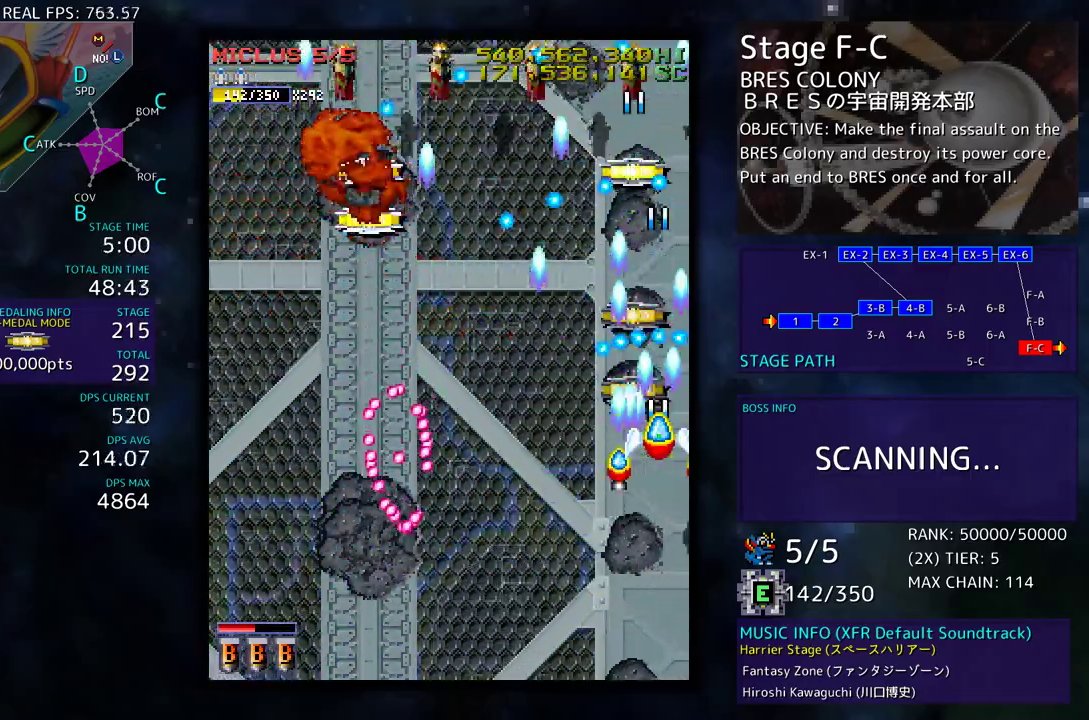
{"buttons": ["DPAD_DOWN", "DPAD_LEFT"], "events": [[233, "DPAD_LEFT", "down"], [333, "DPAD_UP", "up"], [367, "DPAD_DOWN", "down"]]}
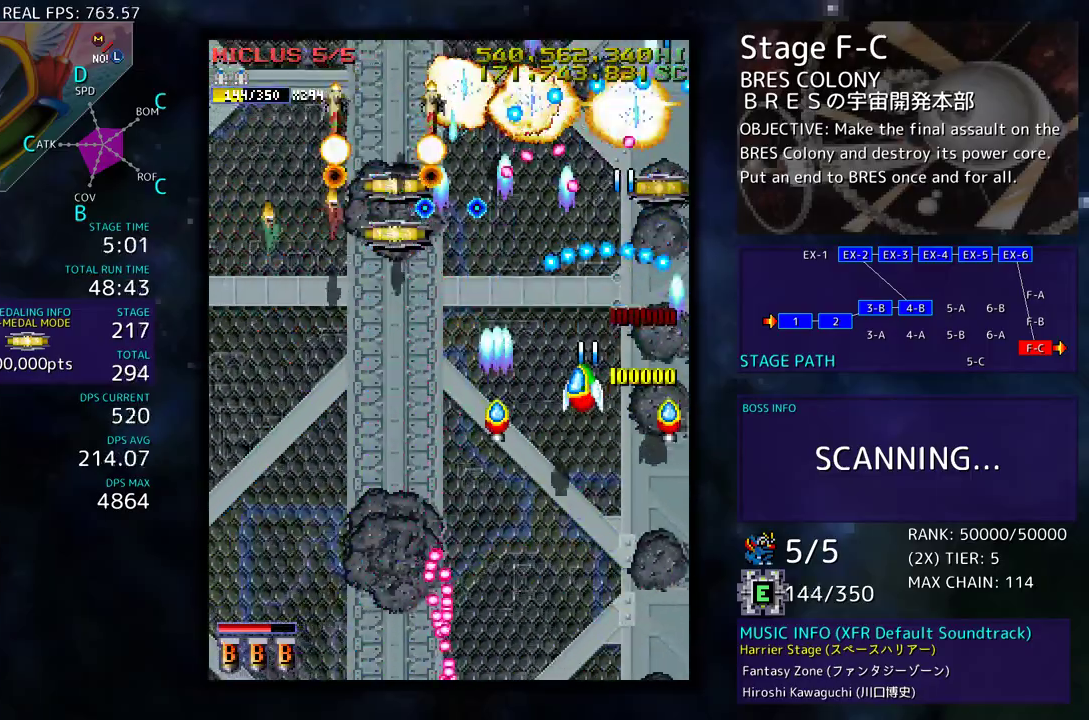
{"buttons": ["DPAD_DOWN", "DPAD_RIGHT"], "events": [[483, "DPAD_LEFT", "up"], [500, "DPAD_RIGHT", "down"]]}
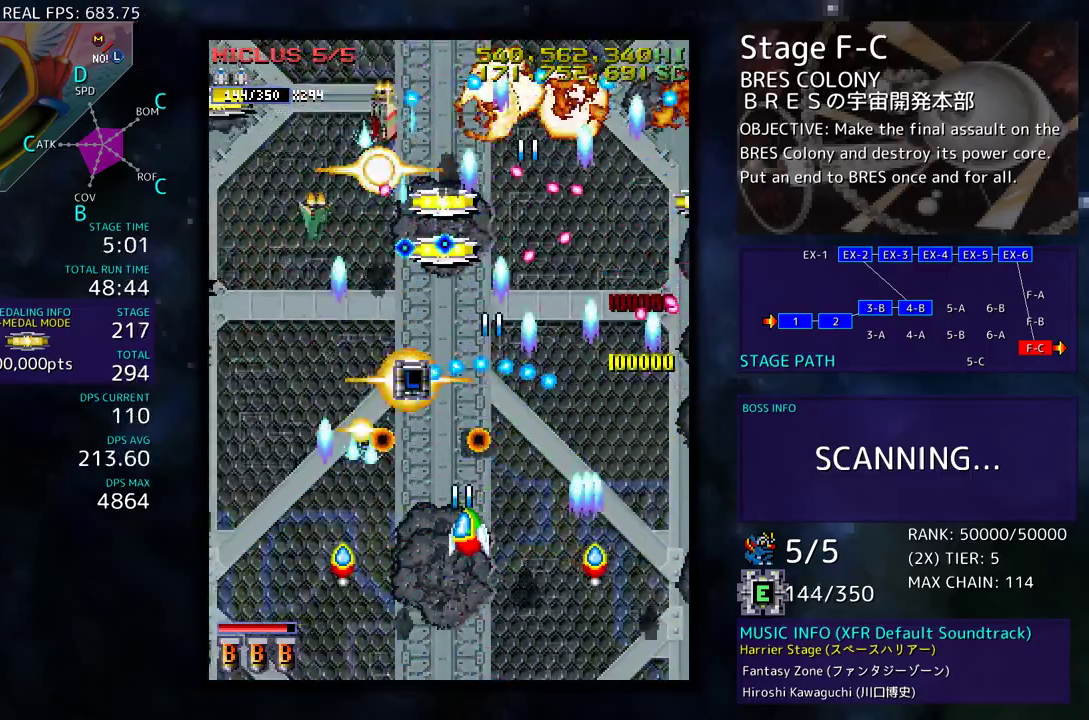
{"buttons": ["DPAD_DOWN", "DPAD_LEFT"], "events": [[283, "DPAD_DOWN", "up"], [300, "DPAD_UP", "down"], [317, "DPAD_RIGHT", "up"], [350, "DPAD_LEFT", "down"], [383, "DPAD_UP", "up"], [417, "DPAD_DOWN", "down"]]}
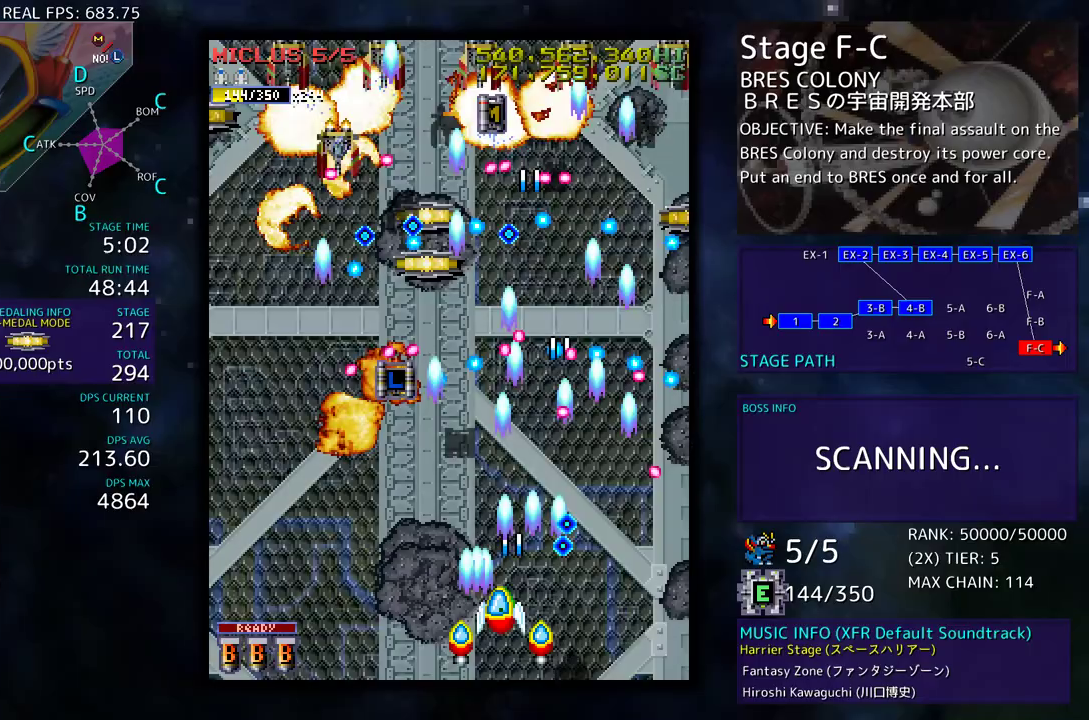
{"buttons": ["DPAD_LEFT"], "events": [[150, "DPAD_DOWN", "up"]]}
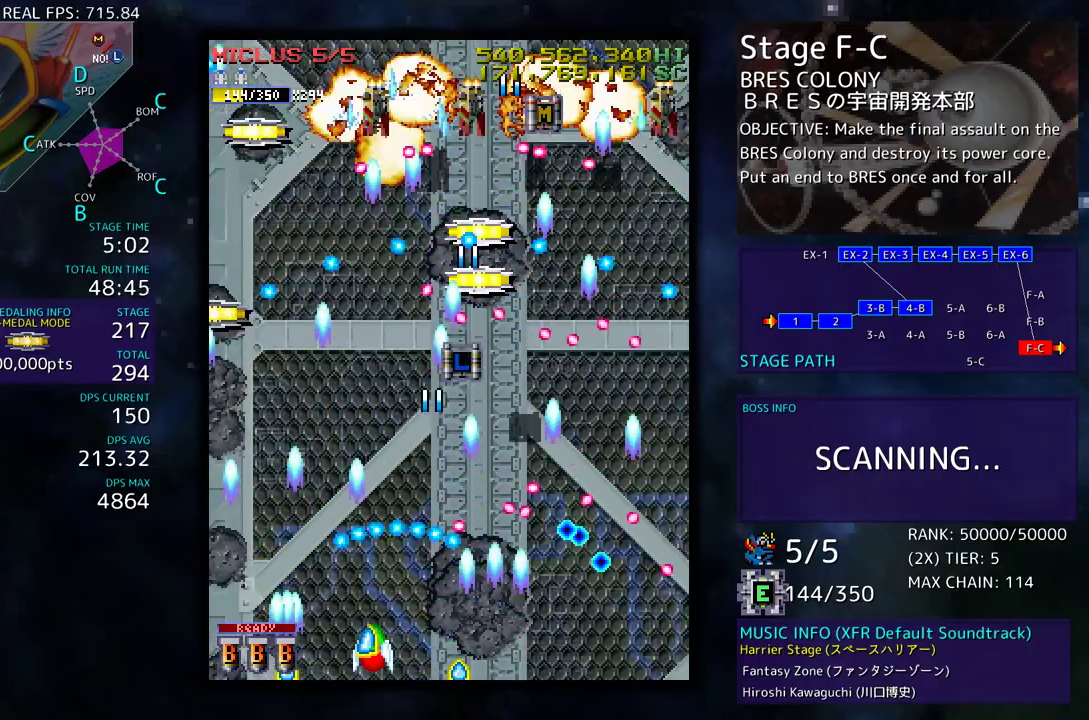
{"buttons": ["DPAD_UP", "DPAD_LEFT"], "events": [[200, "DPAD_LEFT", "up"], [250, "DPAD_LEFT", "down"], [300, "DPAD_UP", "down"]]}
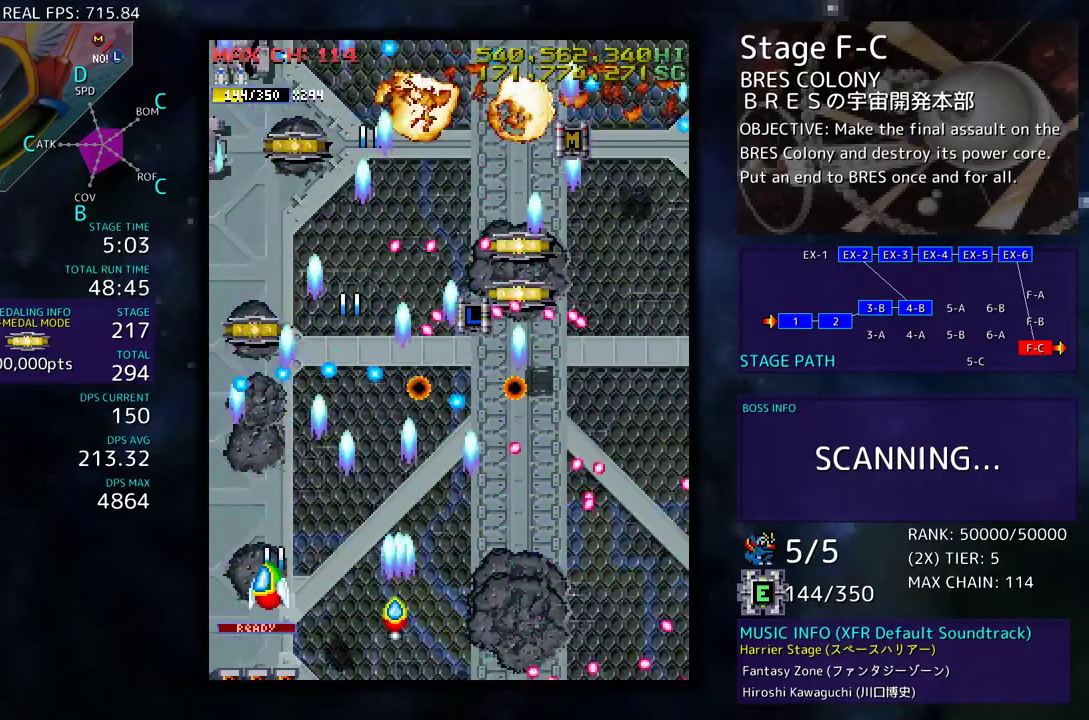
{"buttons": ["DPAD_UP", "DPAD_RIGHT"], "events": [[150, "DPAD_LEFT", "up"], [250, "DPAD_RIGHT", "down"], [283, "DPAD_RIGHT", "up"], [333, "DPAD_LEFT", "down"], [433, "DPAD_LEFT", "up"], [467, "DPAD_RIGHT", "down"]]}
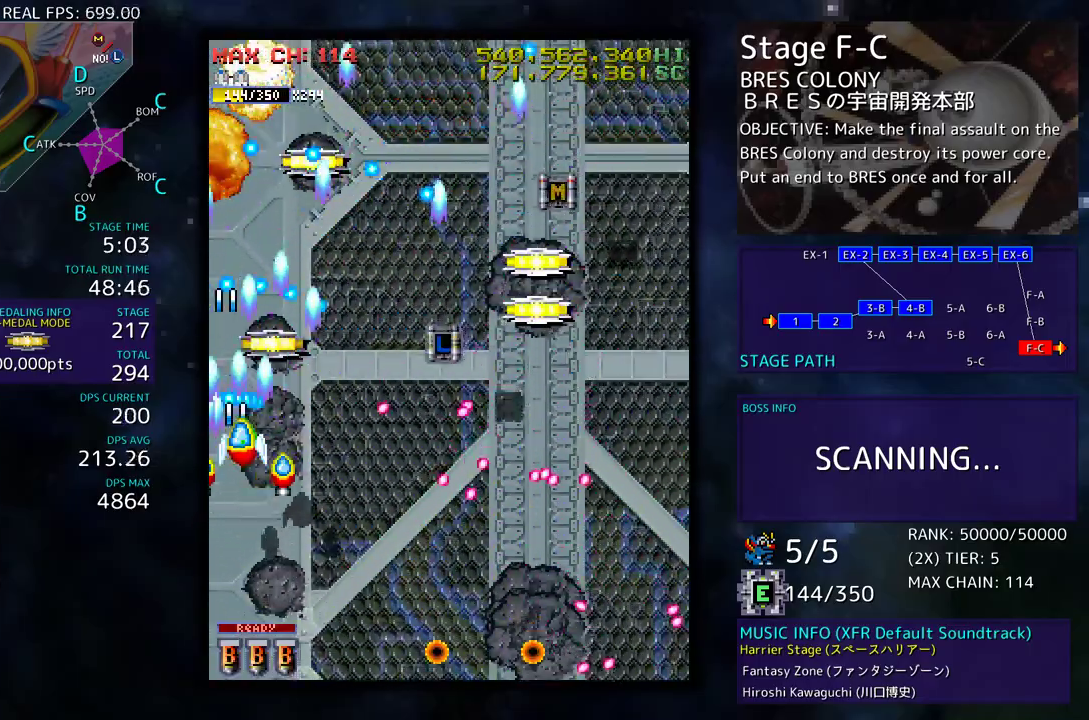
{"buttons": ["DPAD_RIGHT"], "events": [[350, "DPAD_UP", "up"], [367, "DPAD_DOWN", "down"], [500, "DPAD_DOWN", "up"]]}
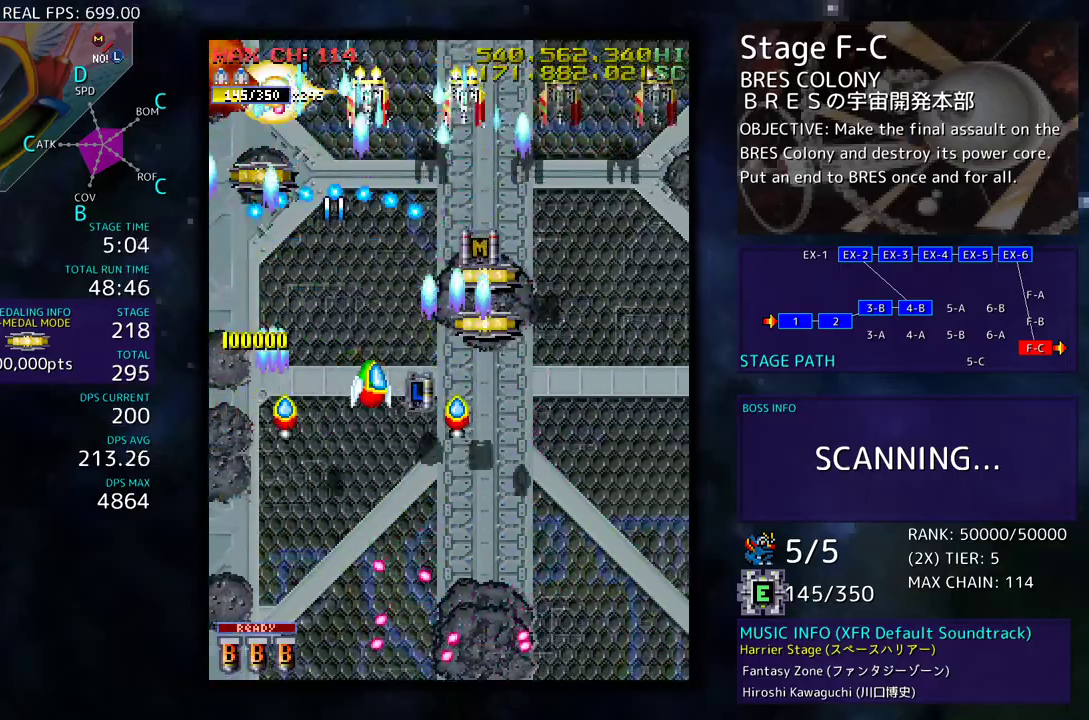
{"buttons": ["DPAD_DOWN", "DPAD_RIGHT"], "events": [[67, "DPAD_DOWN", "down"], [200, "DPAD_RIGHT", "up"], [233, "DPAD_LEFT", "down"], [300, "DPAD_LEFT", "up"], [333, "DPAD_RIGHT", "down"]]}
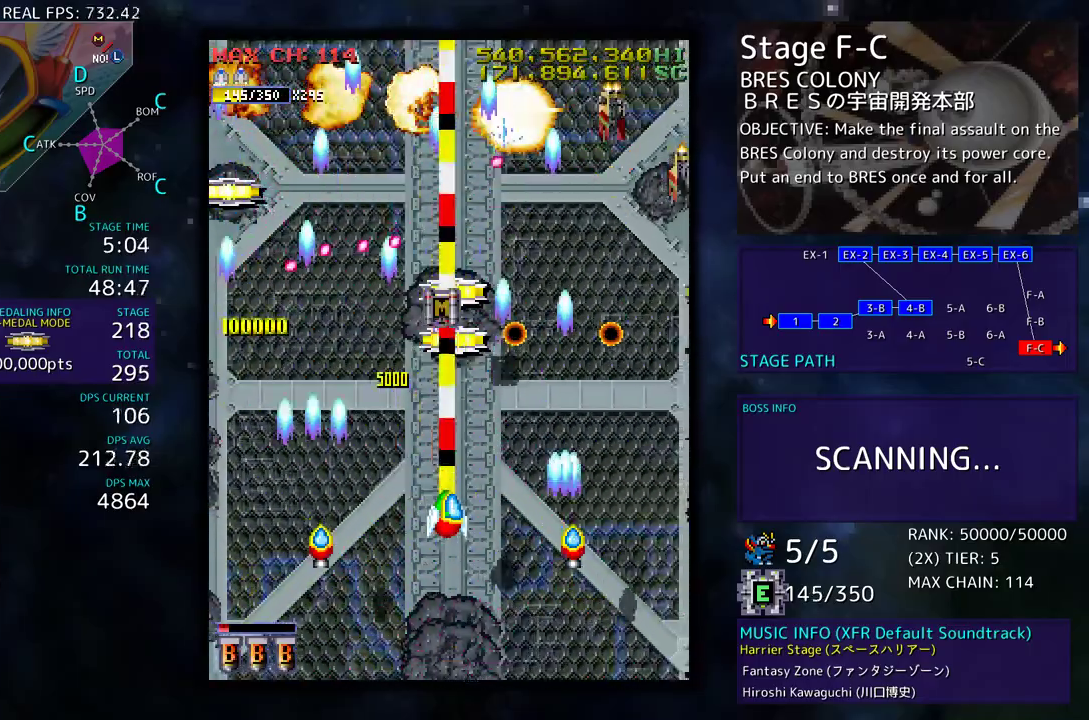
{"buttons": [], "events": [[217, "DPAD_RIGHT", "up"], [233, "DPAD_LEFT", "down"], [333, "DPAD_DOWN", "up"], [467, "DPAD_UP", "down"], [500, "DPAD_LEFT", "up"], [500, "DPAD_UP", "up"]]}
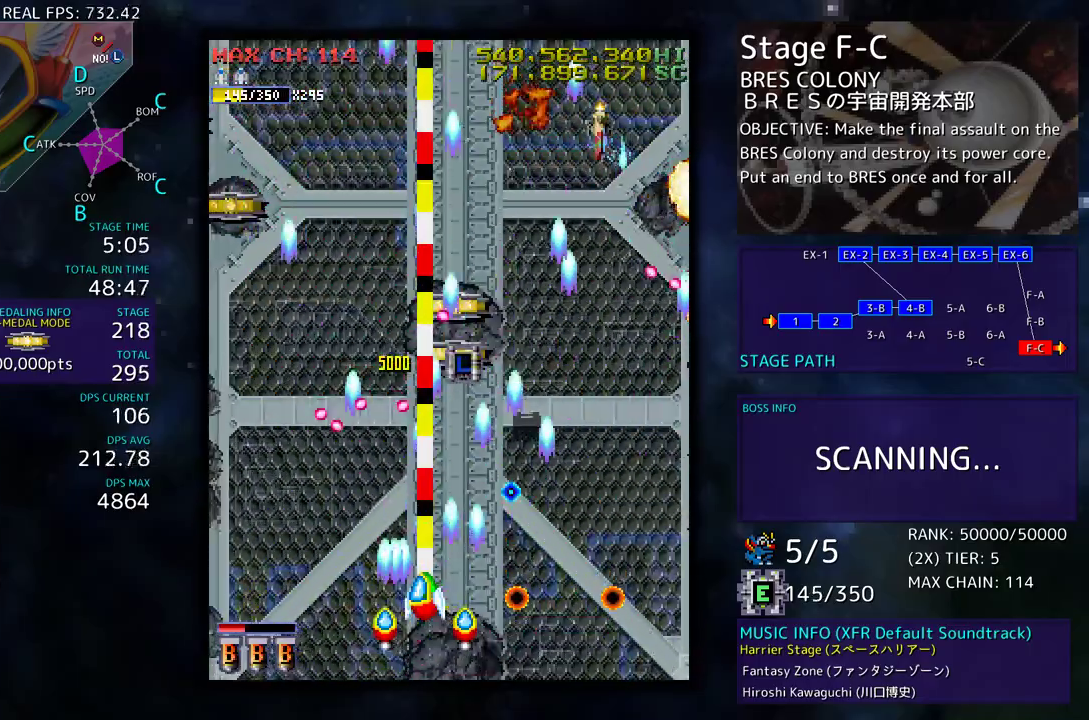
{"buttons": ["DPAD_RIGHT"], "events": [[17, "DPAD_DOWN", "down"], [17, "DPAD_RIGHT", "down"], [183, "DPAD_DOWN", "up"]]}
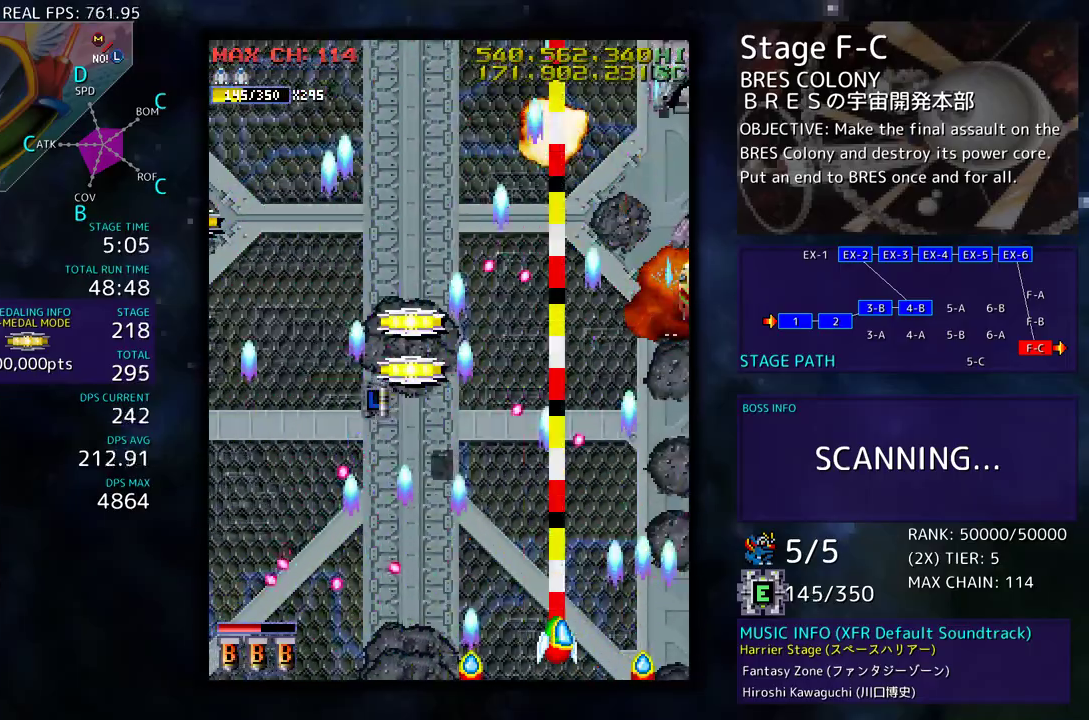
{"buttons": ["DPAD_DOWN"], "events": [[417, "DPAD_DOWN", "down"], [433, "DPAD_RIGHT", "up"], [450, "DPAD_DOWN", "up"], [483, "DPAD_DOWN", "down"]]}
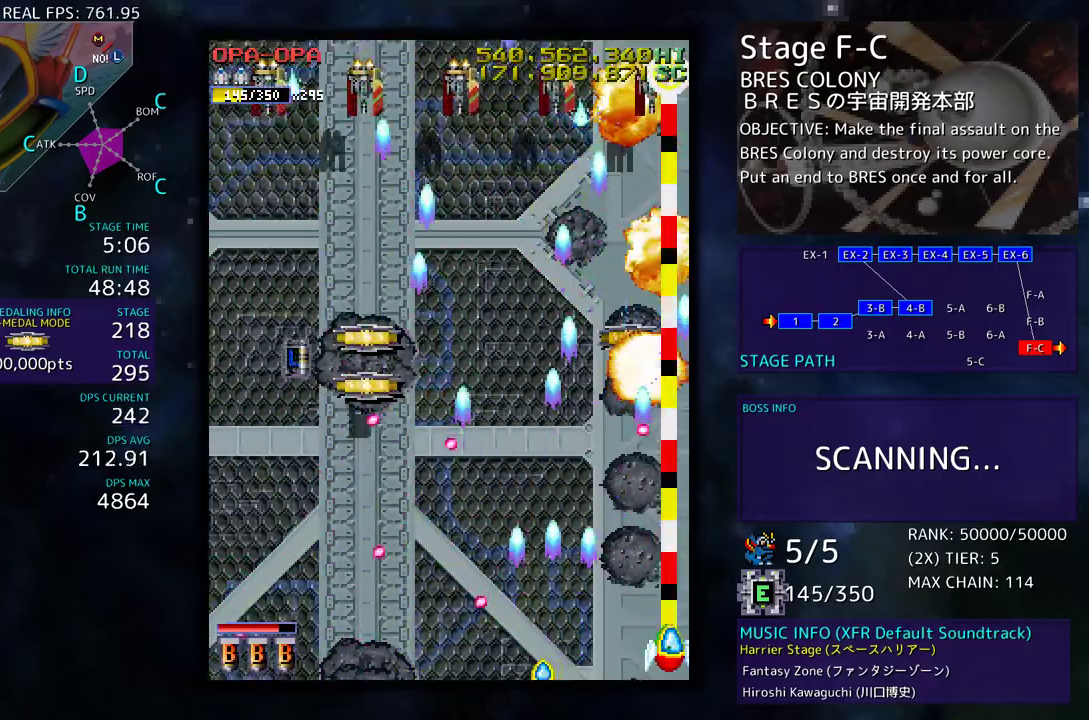
{"buttons": ["DPAD_UP", "DPAD_LEFT"], "events": [[17, "DPAD_LEFT", "down"], [33, "DPAD_DOWN", "up"], [350, "DPAD_UP", "down"]]}
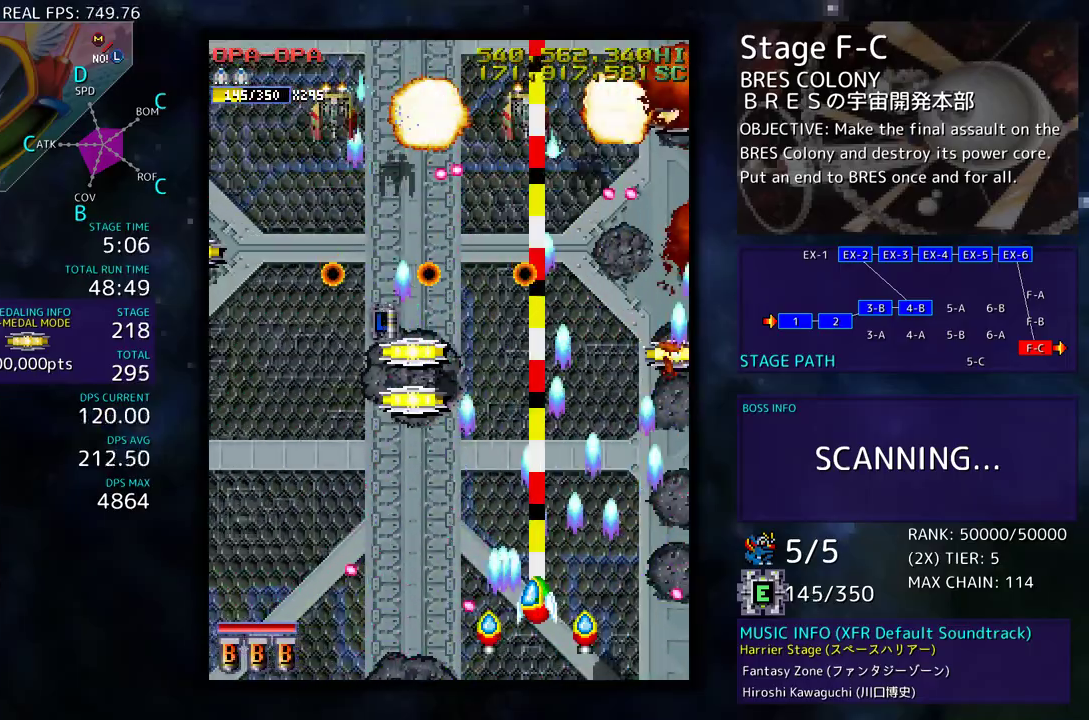
{"buttons": [], "events": [[100, "DPAD_UP", "up"], [150, "DPAD_DOWN", "down"], [433, "DPAD_DOWN", "up"], [433, "DPAD_LEFT", "up"]]}
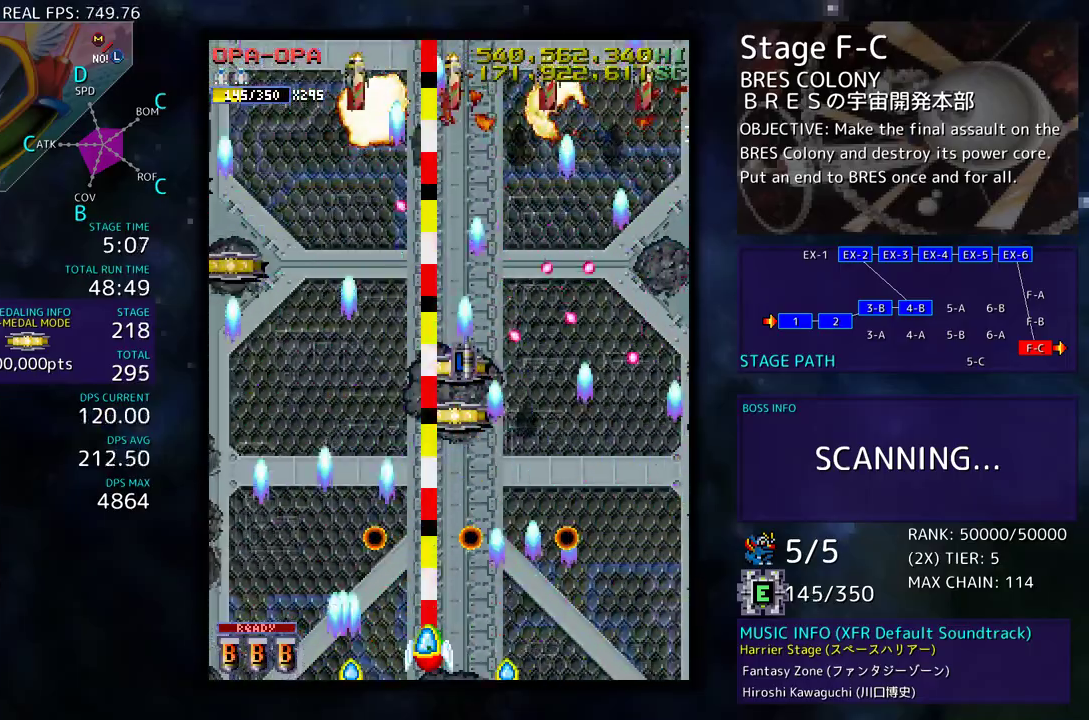
{"buttons": ["DPAD_LEFT"], "events": [[133, "DPAD_UP", "down"], [217, "DPAD_LEFT", "down"], [400, "DPAD_UP", "up"]]}
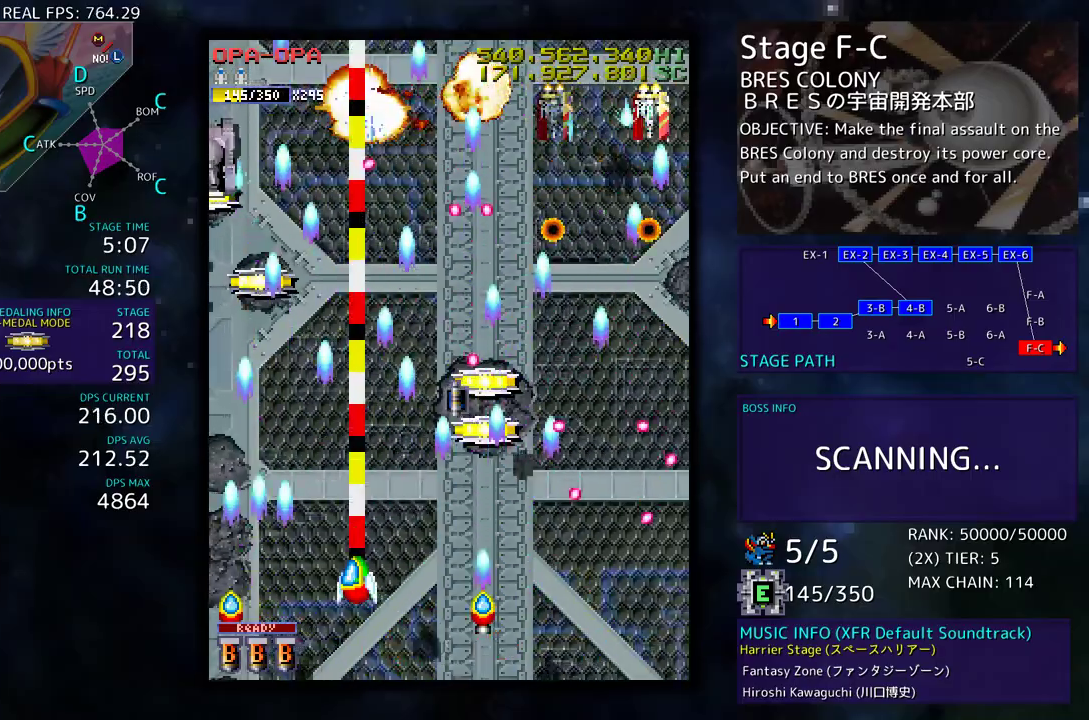
{"buttons": ["DPAD_DOWN"], "events": [[83, "DPAD_UP", "down"], [383, "DPAD_UP", "up"], [417, "DPAD_DOWN", "down"], [433, "DPAD_LEFT", "up"]]}
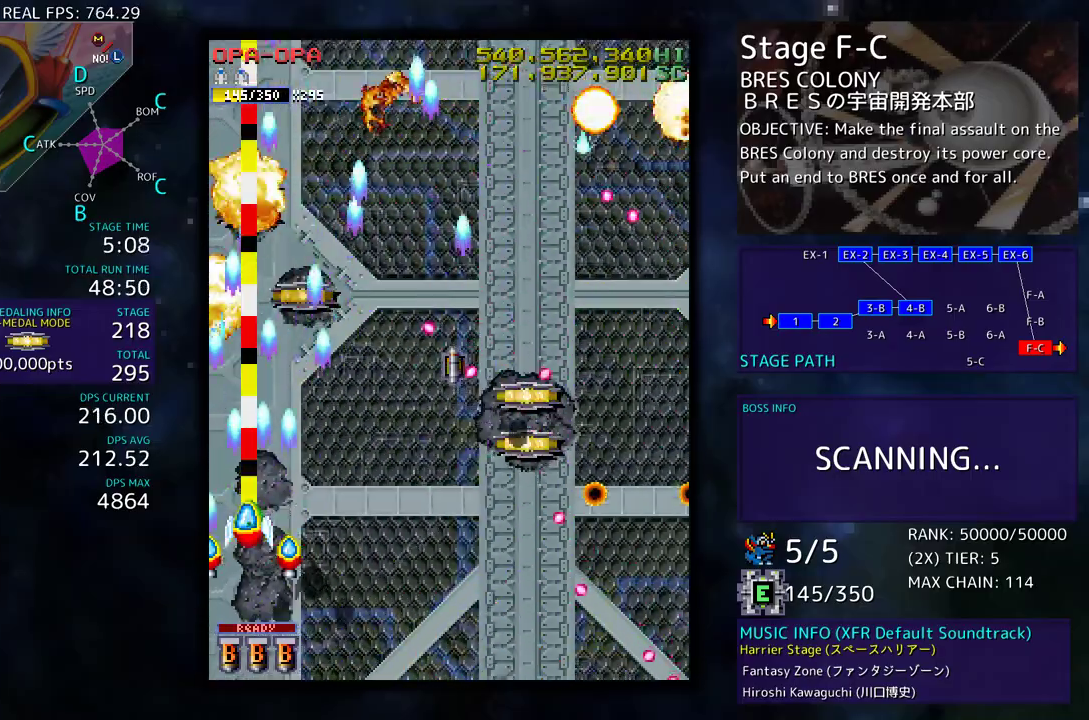
{"buttons": ["DPAD_UP"], "events": [[50, "DPAD_LEFT", "down"], [67, "DPAD_DOWN", "up"], [83, "DPAD_DOWN", "down"], [133, "DPAD_LEFT", "up"], [150, "DPAD_RIGHT", "down"], [283, "DPAD_DOWN", "up"], [333, "DPAD_UP", "down"], [383, "DPAD_RIGHT", "up"]]}
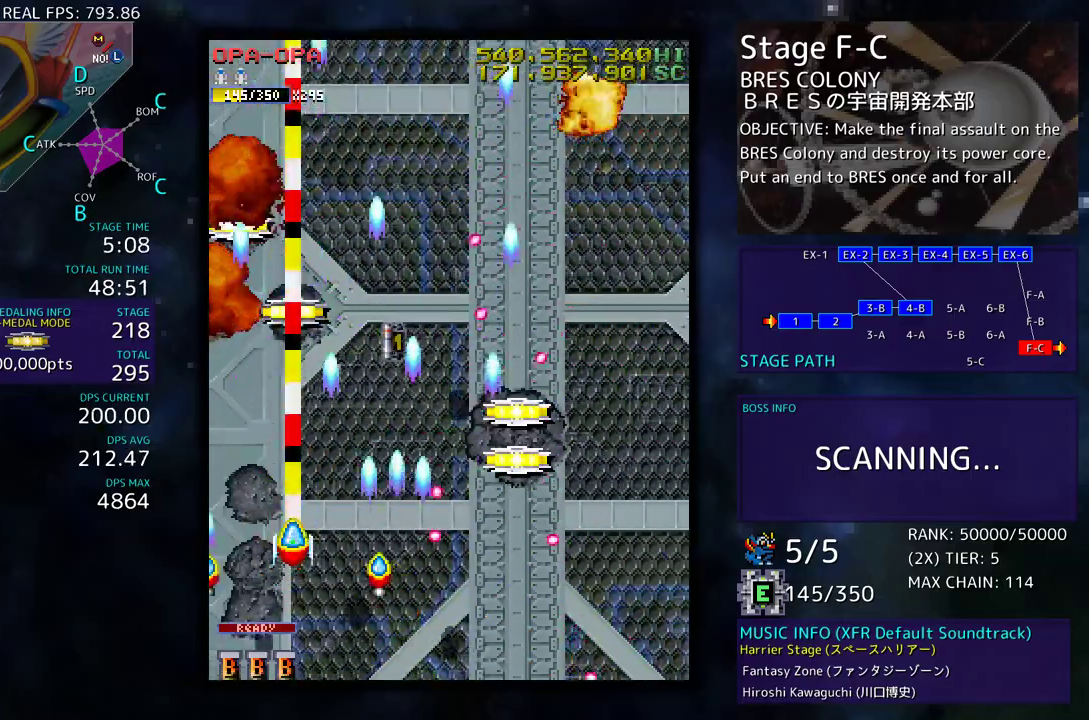
{"buttons": ["DPAD_DOWN", "DPAD_RIGHT"], "events": [[150, "DPAD_RIGHT", "down"], [183, "DPAD_UP", "up"], [217, "DPAD_DOWN", "down"]]}
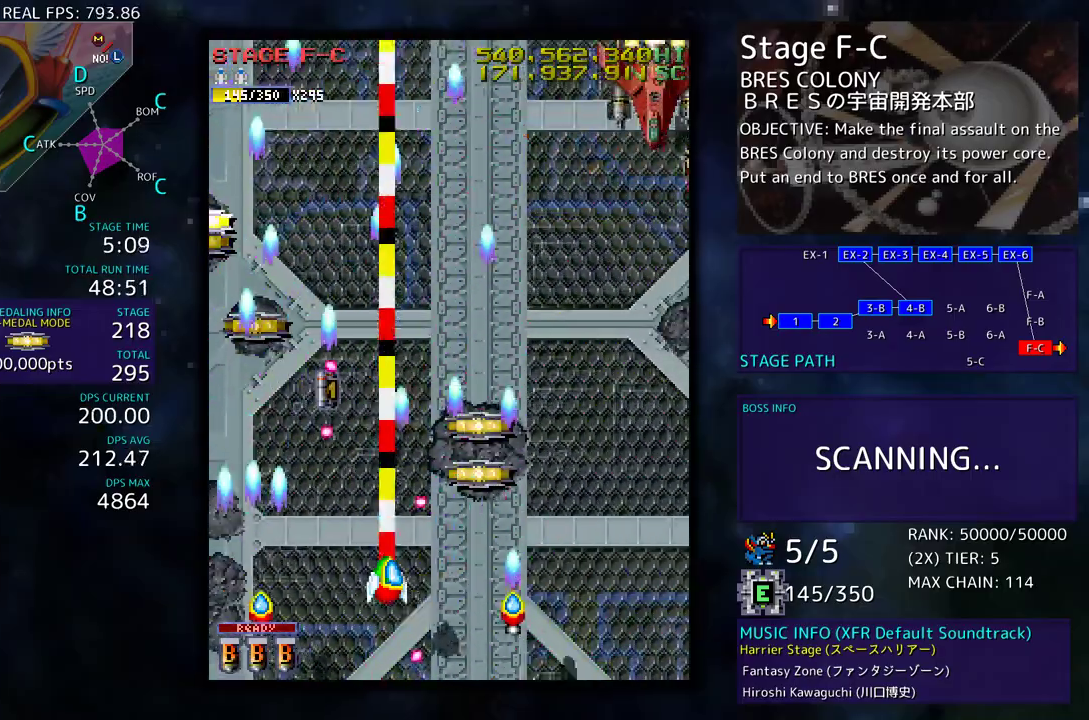
{"buttons": ["DPAD_RIGHT"], "events": [[217, "DPAD_DOWN", "up"]]}
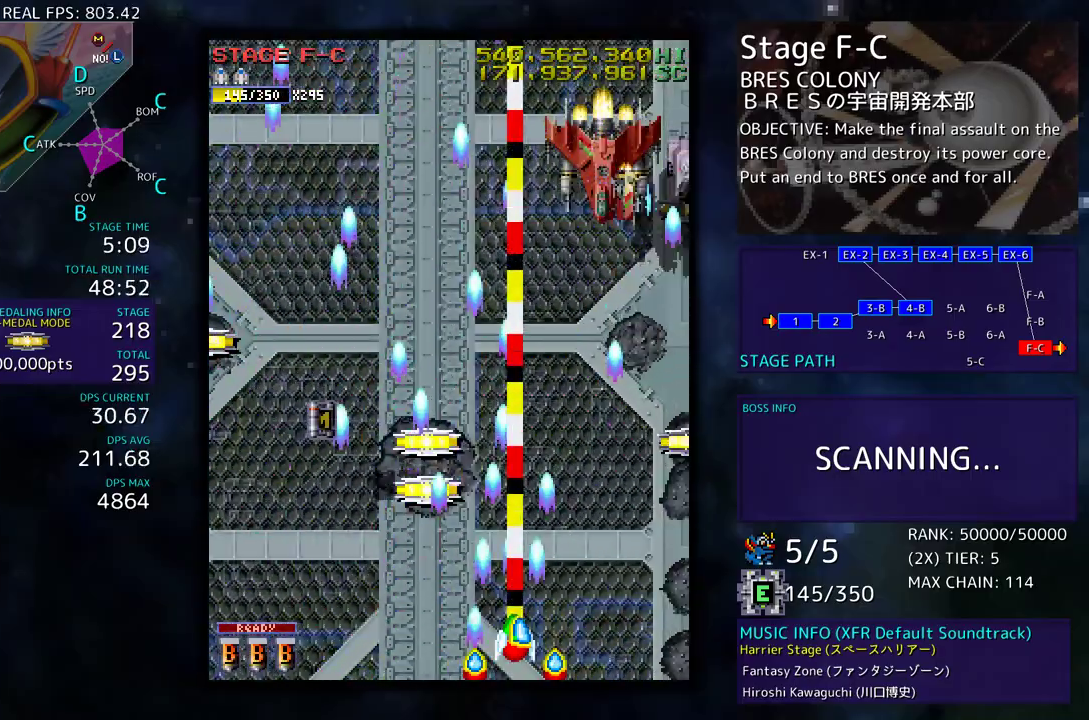
{"buttons": ["DPAD_RIGHT"], "events": [[433, "DPAD_UP", "down"], [500, "DPAD_UP", "up"]]}
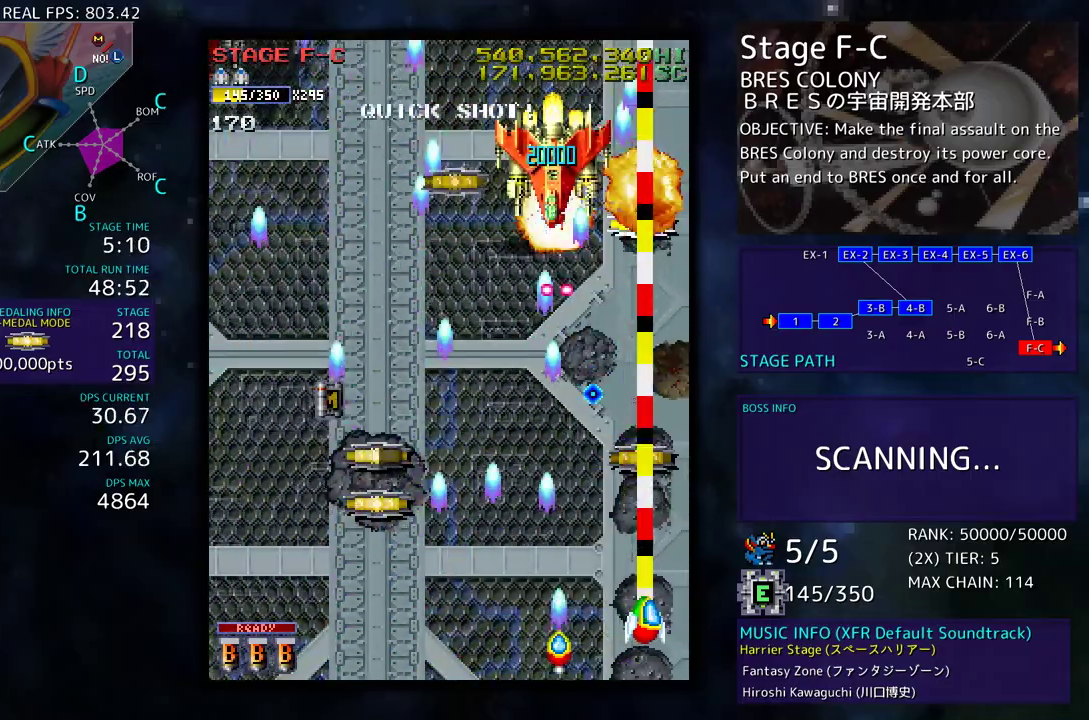
{"buttons": ["DPAD_DOWN", "DPAD_RIGHT"], "events": [[67, "DPAD_DOWN", "down"], [100, "DPAD_LEFT", "down"], [100, "DPAD_RIGHT", "up"], [383, "DPAD_LEFT", "up"], [400, "DPAD_RIGHT", "down"]]}
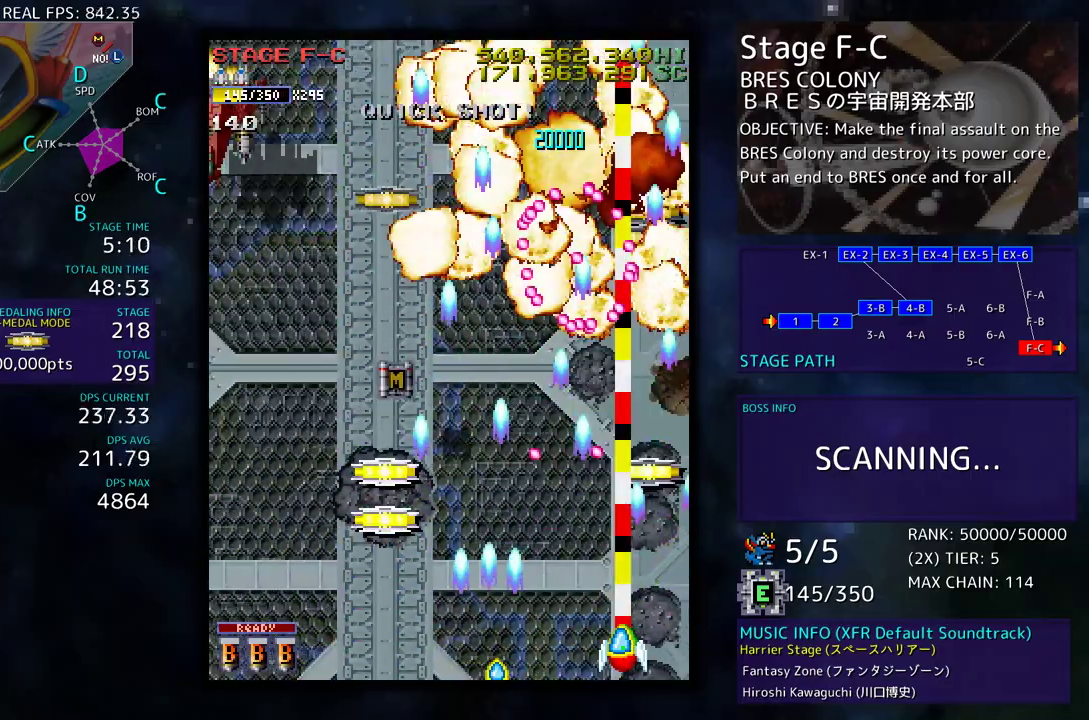
{"buttons": ["DPAD_UP", "DPAD_LEFT"]}
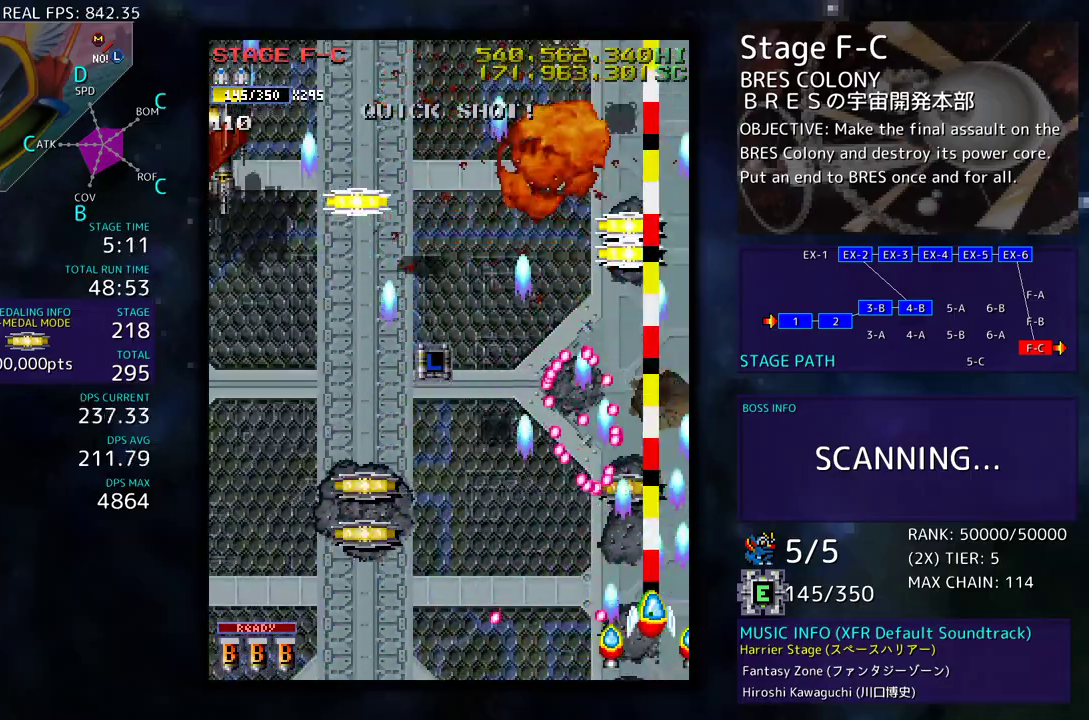
{"buttons": ["DPAD_UP", "DPAD_LEFT"], "events": [[67, "DPAD_UP", "up"], [150, "DPAD_DOWN", "down"], [233, "DPAD_DOWN", "up"], [383, "DPAD_UP", "down"]]}
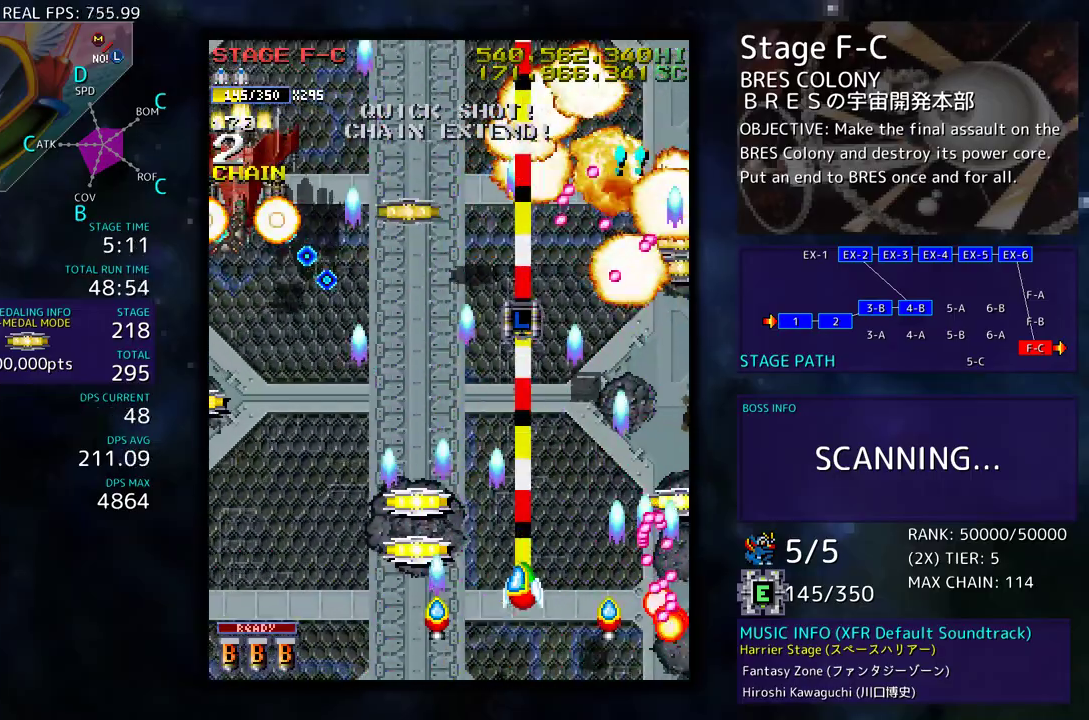
{"buttons": ["DPAD_LEFT"], "events": [[233, "DPAD_UP", "up"]]}
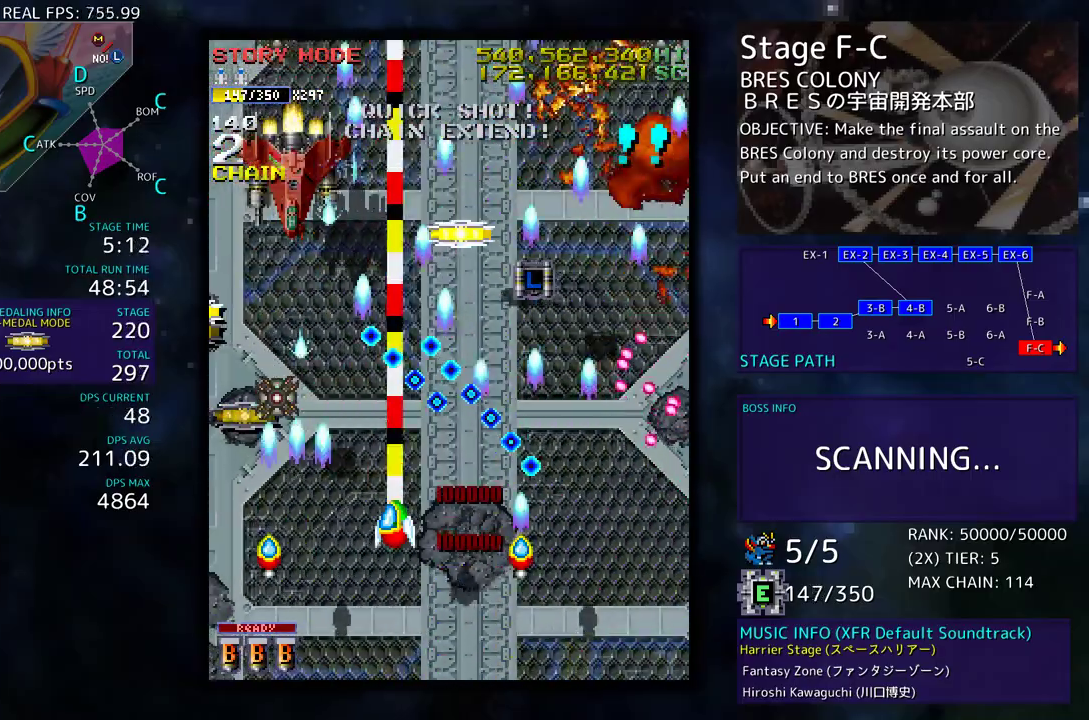
{"buttons": ["DPAD_LEFT"], "events": [[133, "DPAD_DOWN", "down"], [283, "DPAD_DOWN", "up"], [350, "DPAD_DOWN", "down"], [483, "DPAD_DOWN", "up"]]}
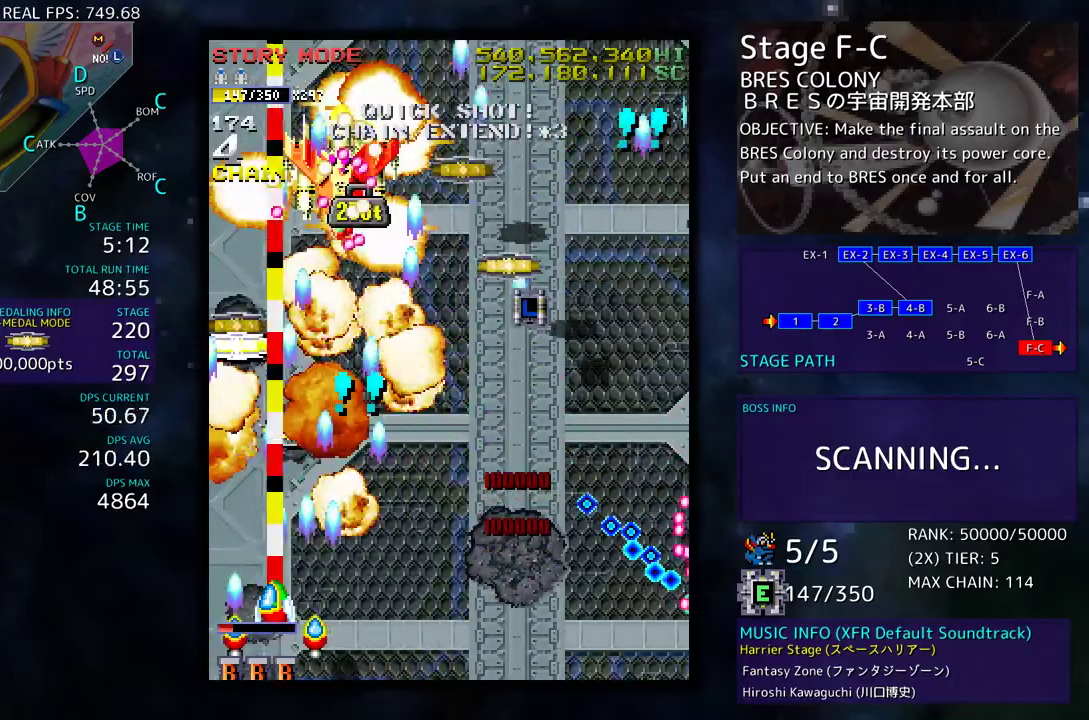
{"buttons": ["DPAD_UP", "DPAD_LEFT"], "events": [[217, "DPAD_UP", "down"], [300, "DPAD_LEFT", "up"], [383, "DPAD_LEFT", "down"]]}